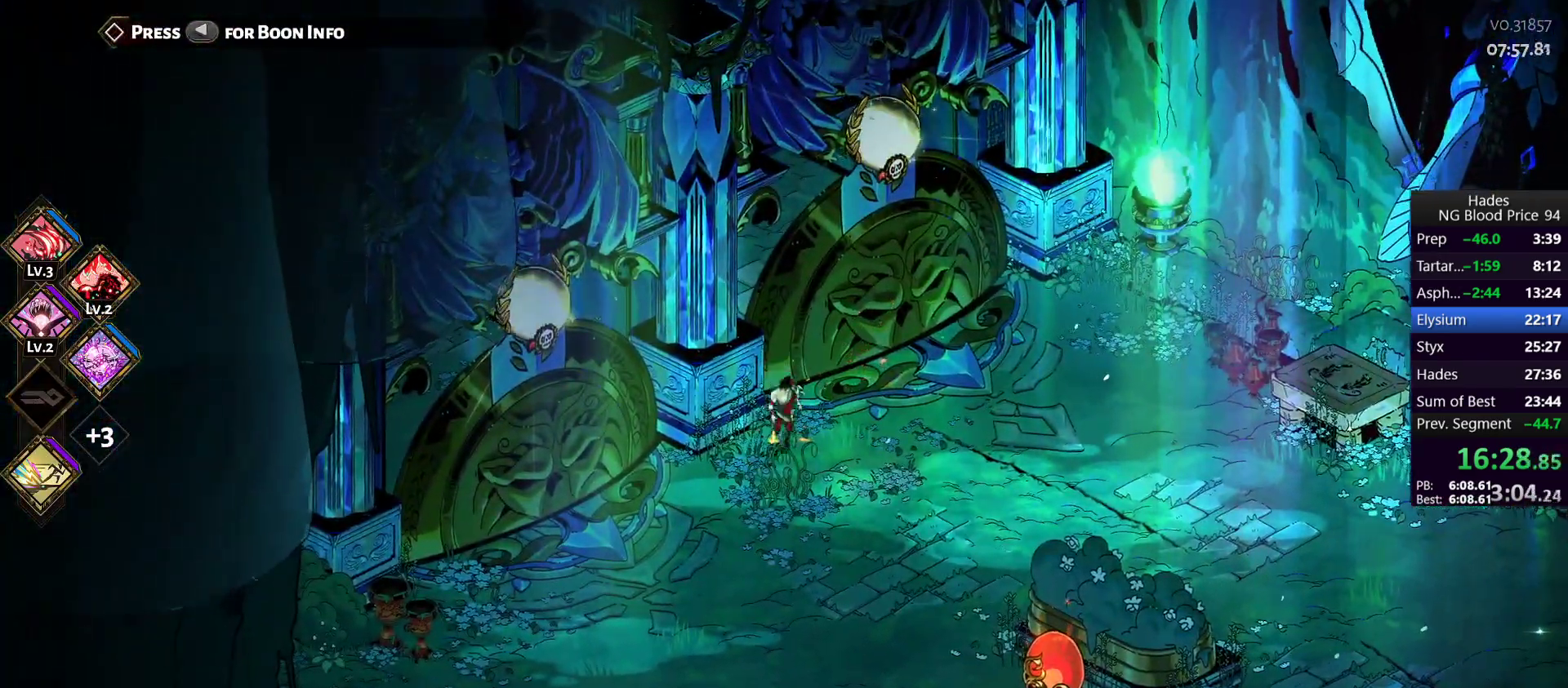
Gameplay with a controller (Xbox layout); each line is a JSON object with the inputs held at the frame after it. "events" lists button and stick changes between this image and that frame as [ms after this image, input, new state], when the widget could be followed in between. Not read: L2 right_stick.
{"buttons": [], "left_stick": "center", "events": [[150, "left_stick", "up-right"], [300, "left_stick", "center"]]}
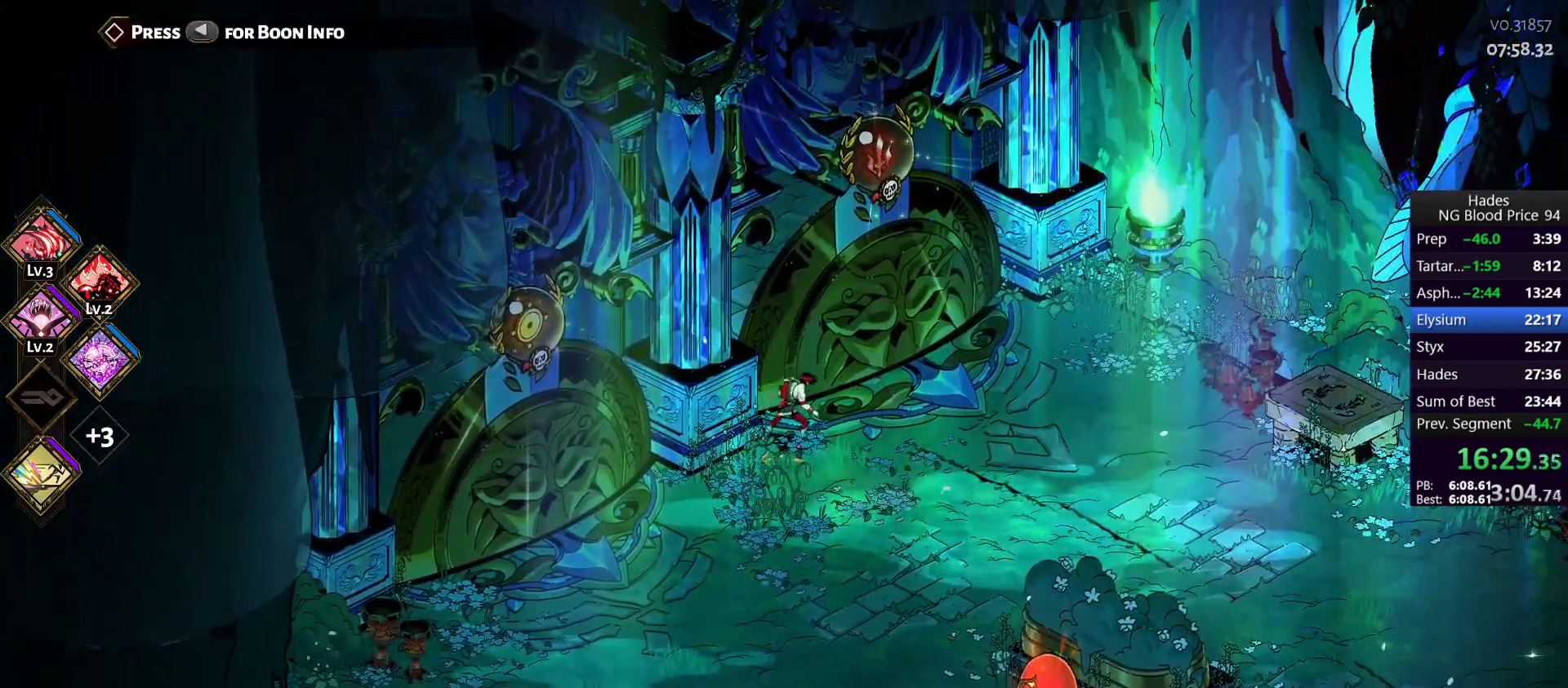
{"buttons": [], "left_stick": "center", "events": [[150, "left_stick", "right"], [200, "left_stick", "up-right"], [400, "left_stick", "center"]]}
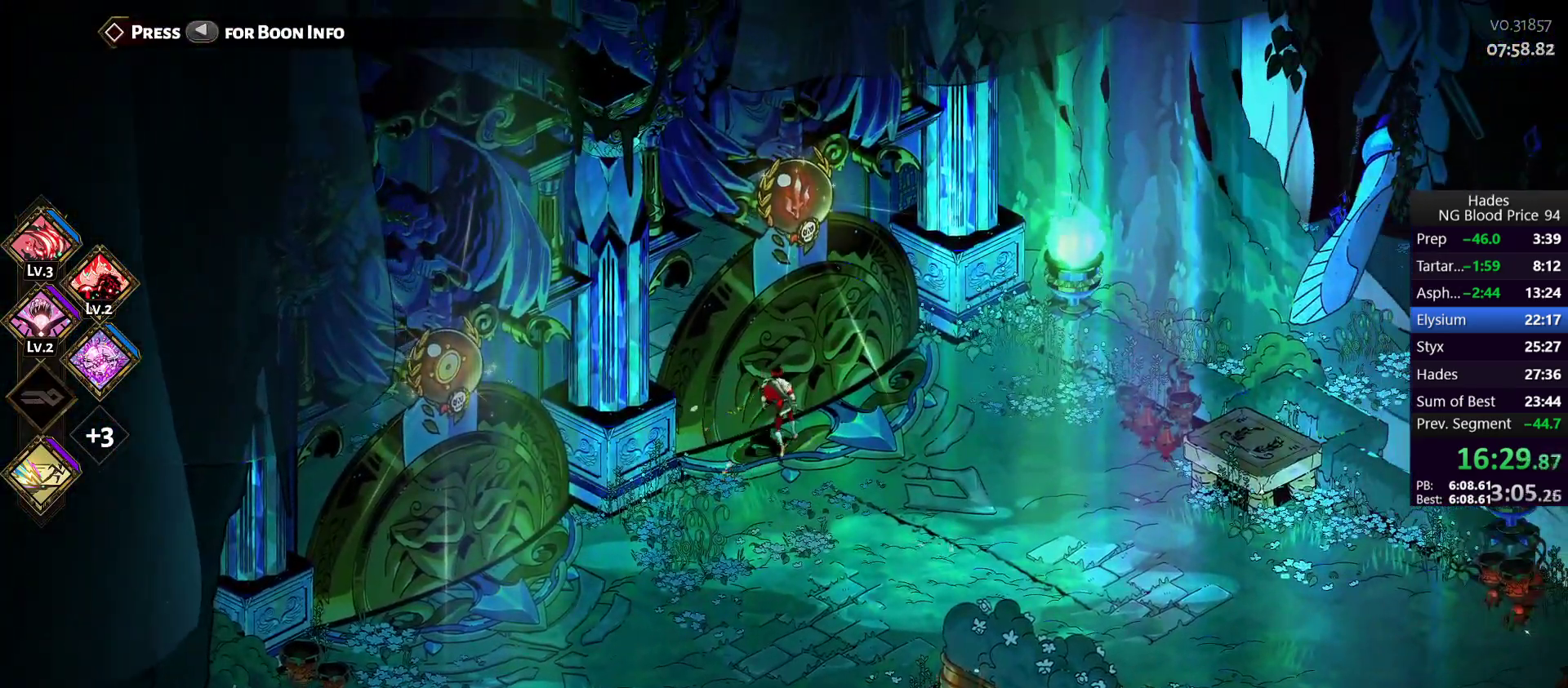
{"buttons": [], "left_stick": "right", "events": [[67, "left_stick", "down-left"], [200, "left_stick", "left"], [450, "left_stick", "right"]]}
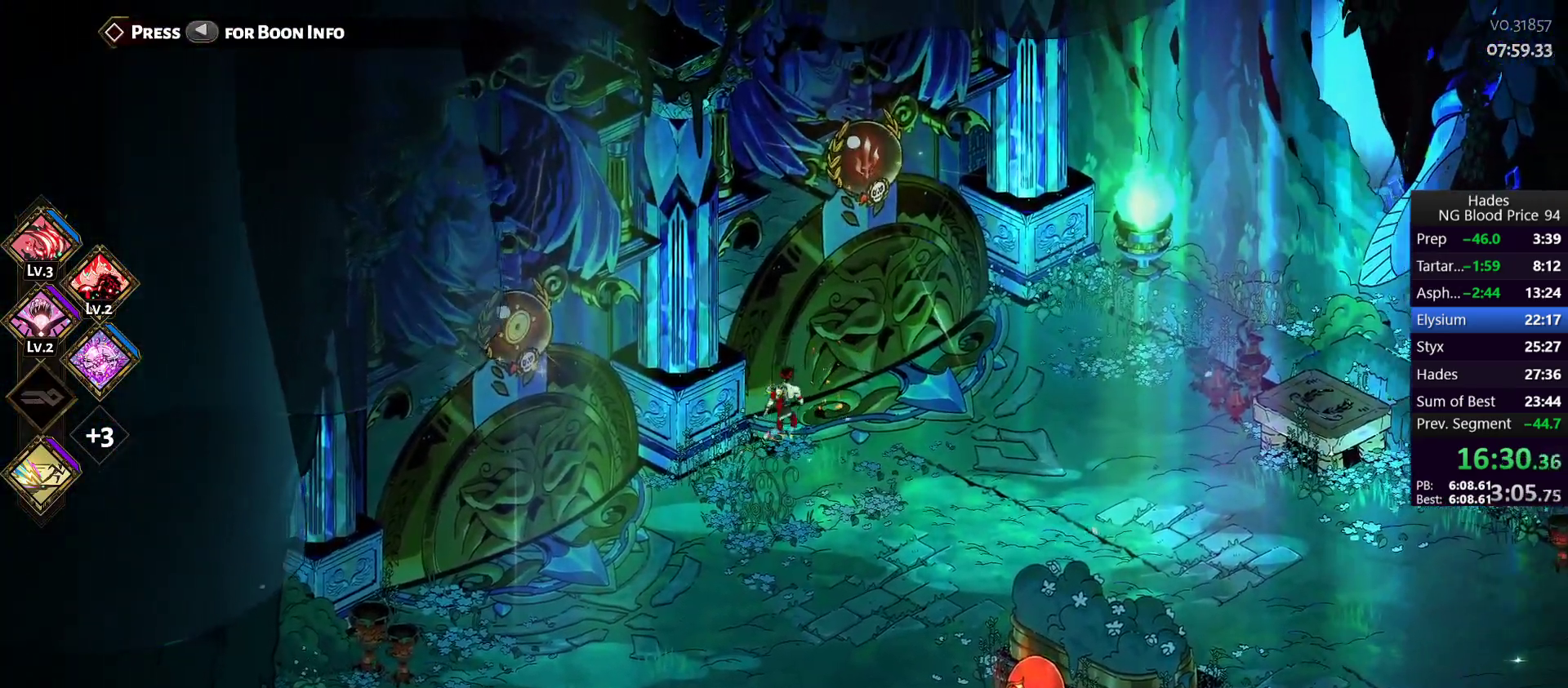
{"buttons": [], "left_stick": "center", "events": [[100, "left_stick", "up"], [183, "R1", "down"], [200, "left_stick", "center"], [283, "R1", "up"], [367, "R1", "down"], [417, "R1", "up"]]}
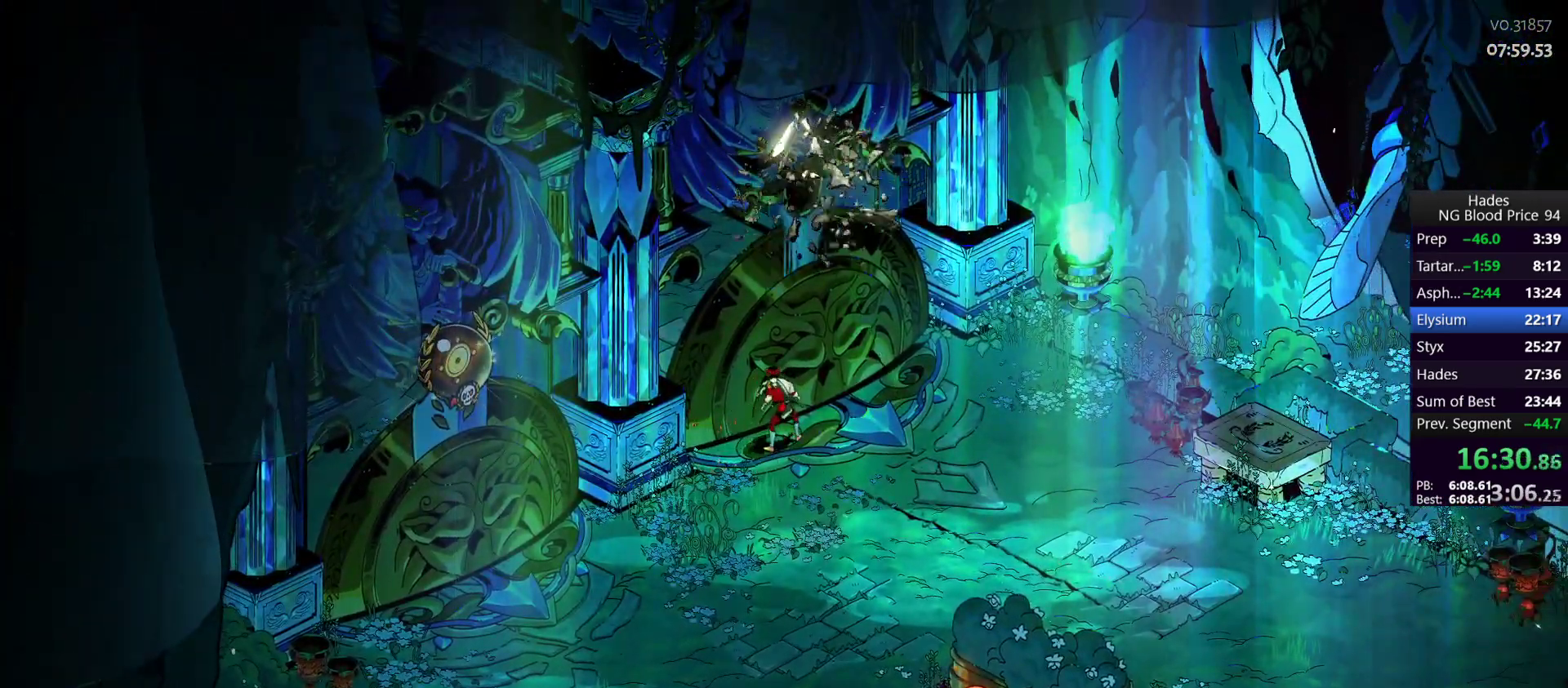
{"buttons": [], "left_stick": "center", "events": []}
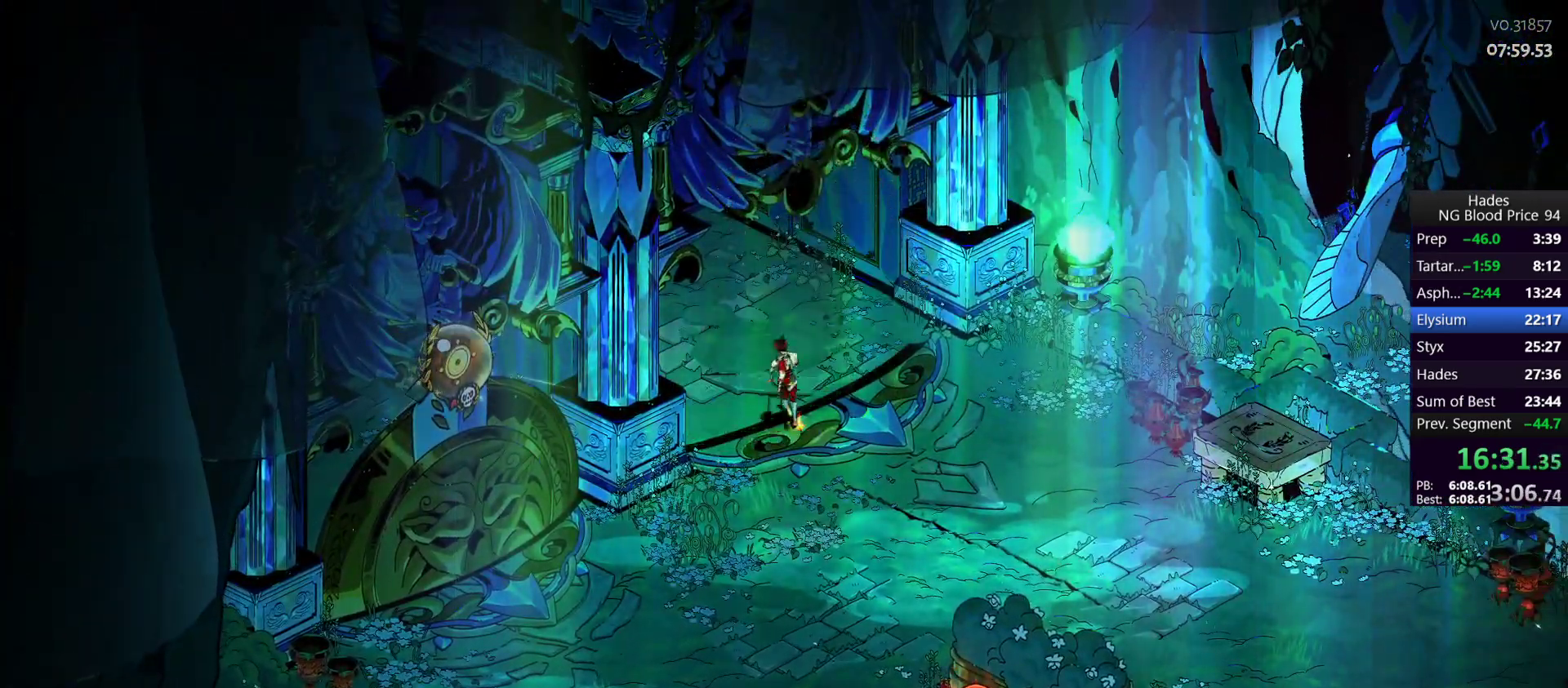
{"buttons": [], "left_stick": "center", "events": []}
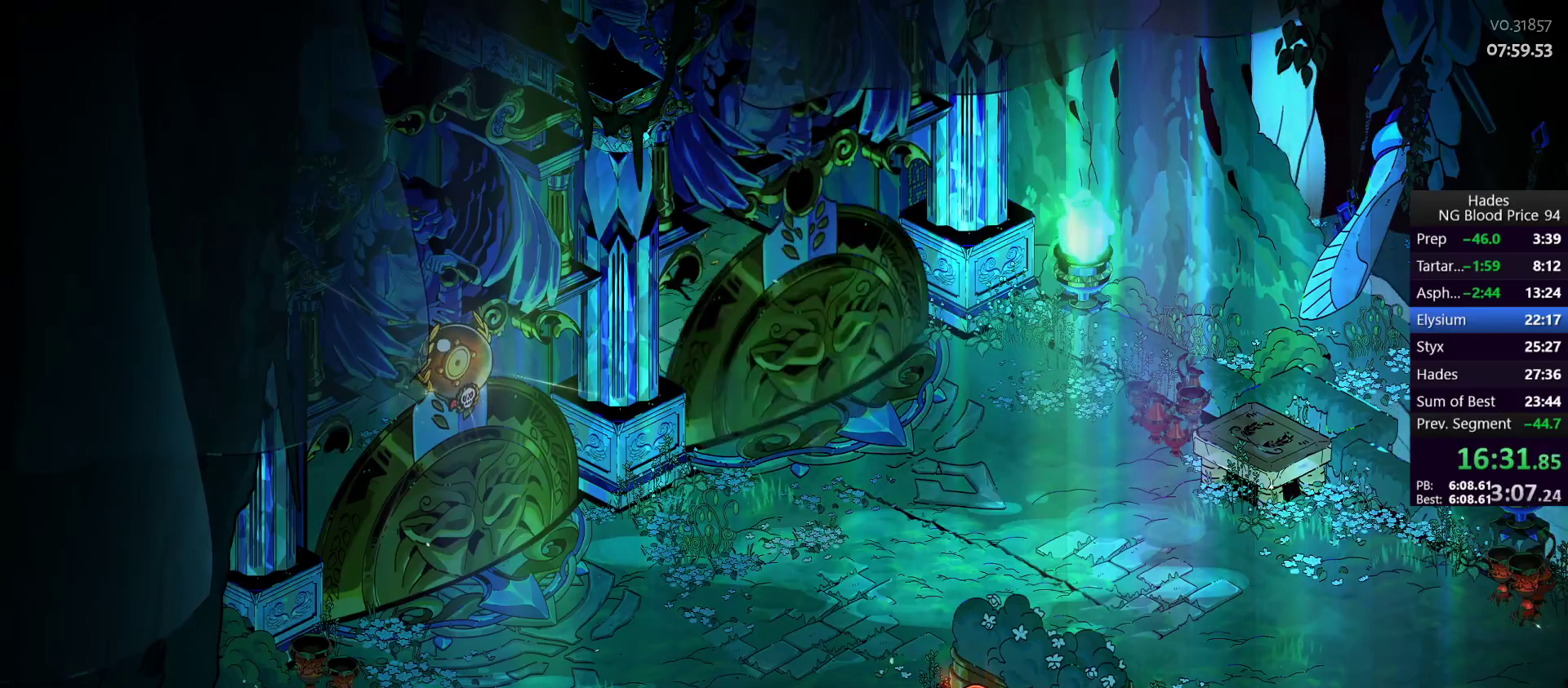
{"buttons": [], "left_stick": "center", "events": []}
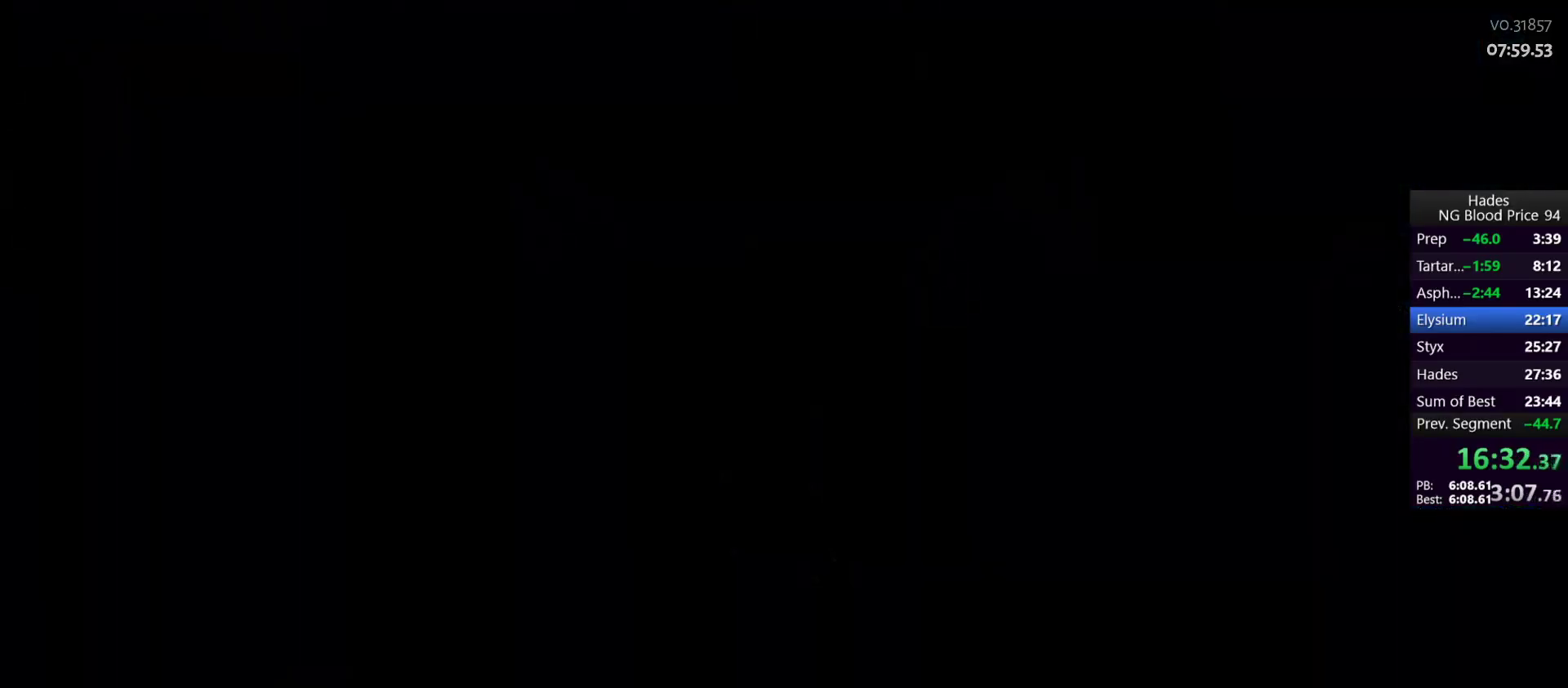
{"buttons": [], "left_stick": "center", "events": []}
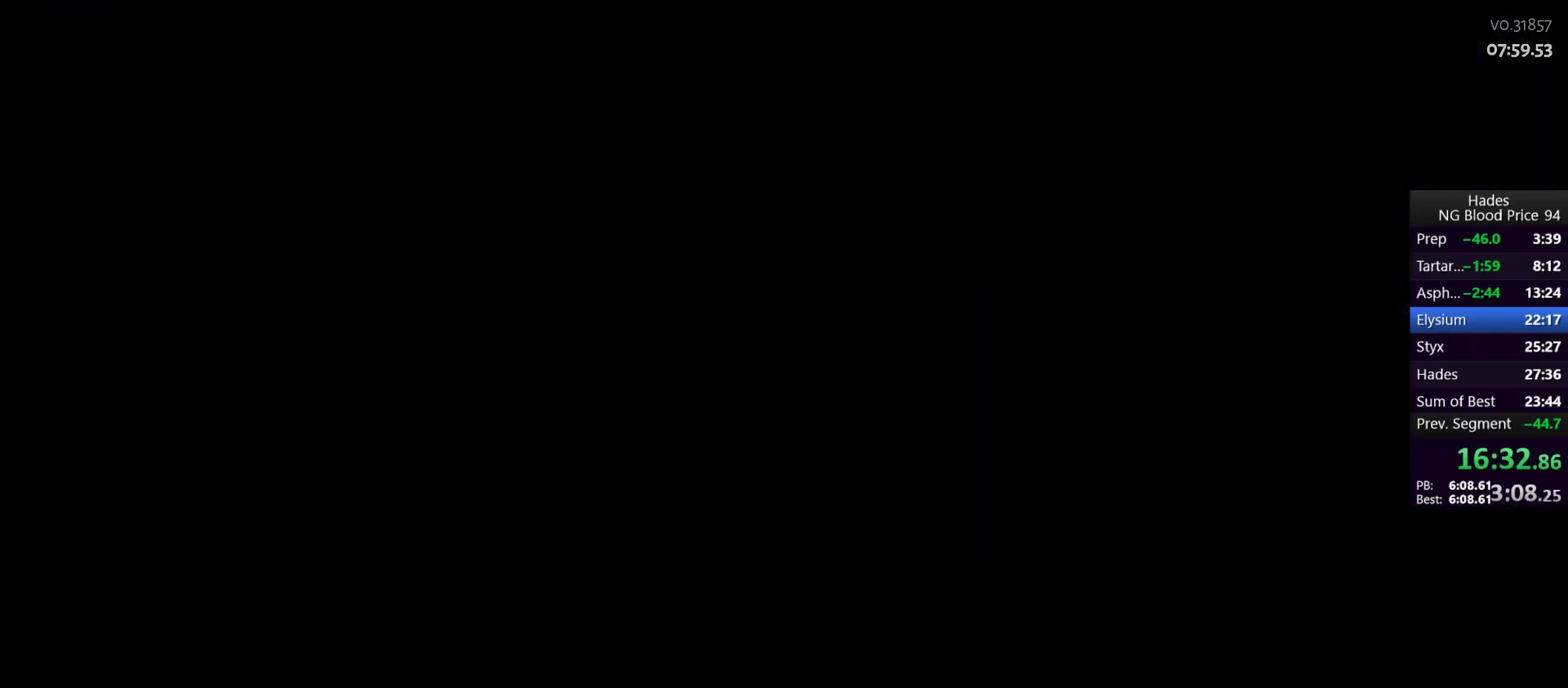
{"buttons": [], "left_stick": "up-left", "events": [[467, "left_stick", "up-left"]]}
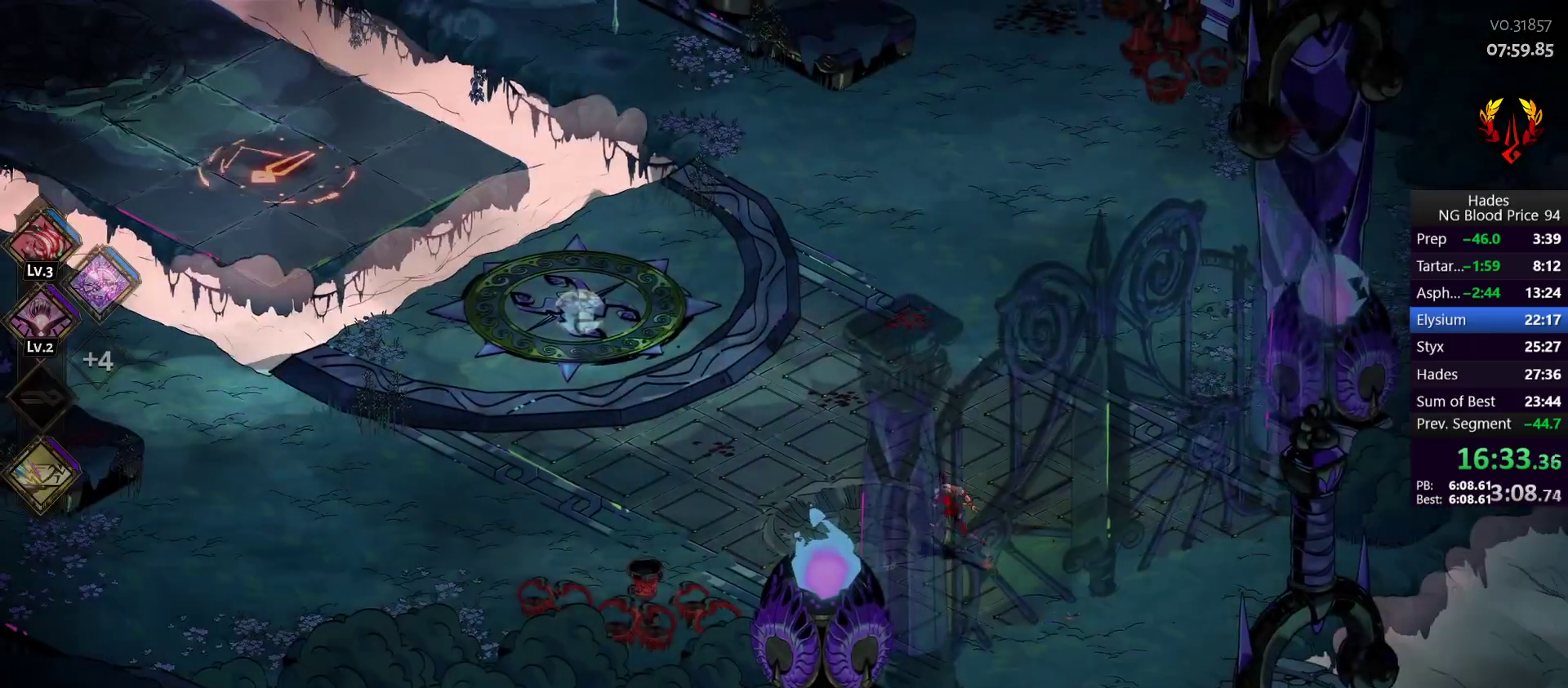
{"buttons": ["A"], "left_stick": "up-left", "events": [[283, "A", "down"], [367, "A", "up"], [450, "A", "down"]]}
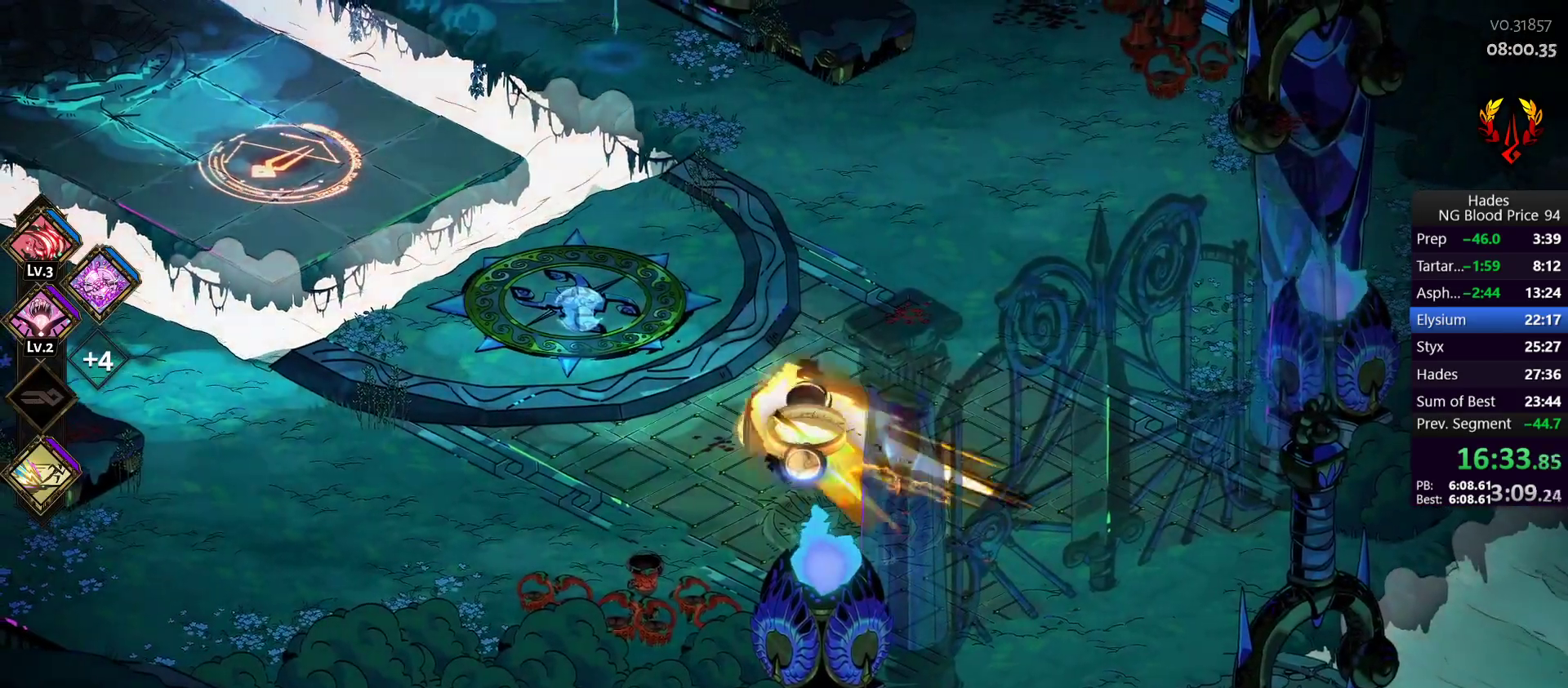
{"buttons": [], "left_stick": "left", "events": [[33, "A", "up"], [100, "A", "down"], [167, "A", "up"], [233, "left_stick", "left"]]}
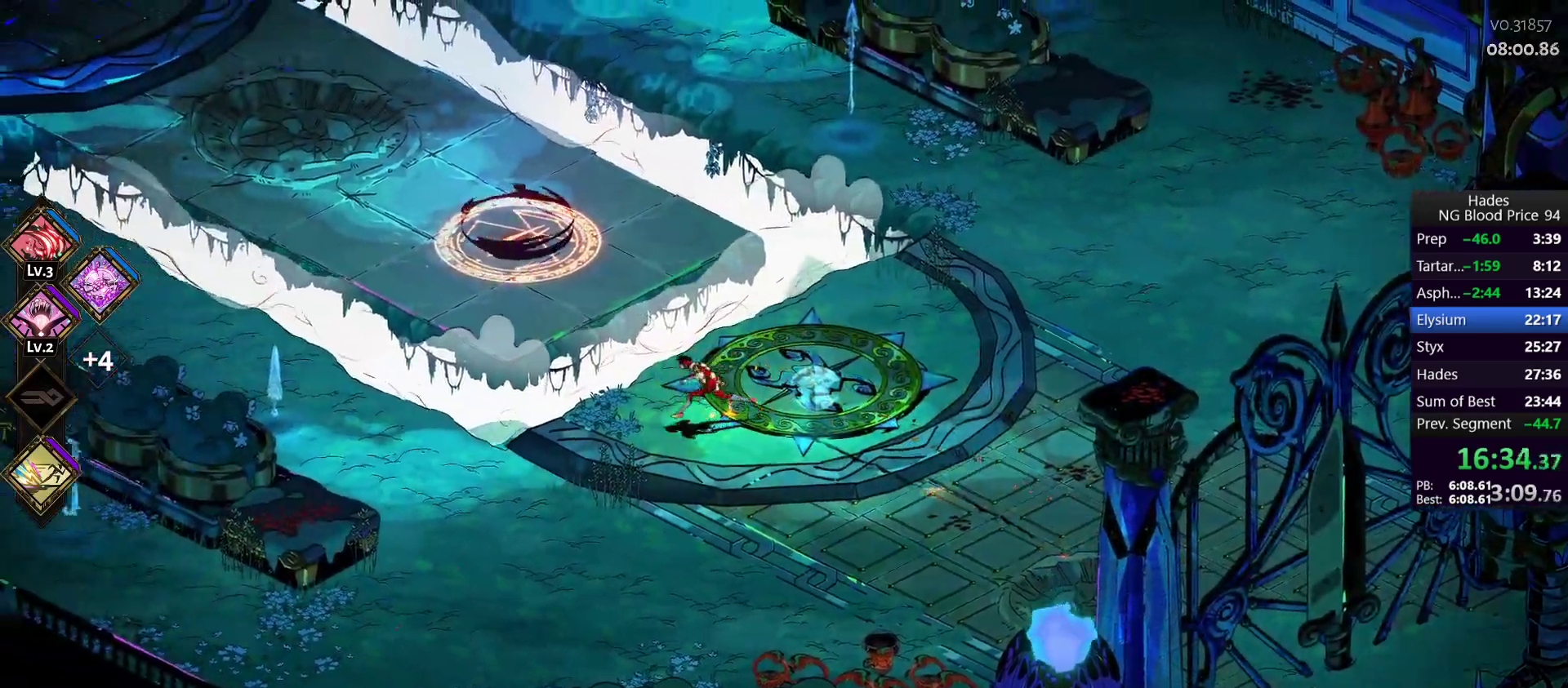
{"buttons": ["A", "X"], "left_stick": "up-left", "events": [[200, "left_stick", "up-left"], [400, "A", "down"], [433, "X", "down"]]}
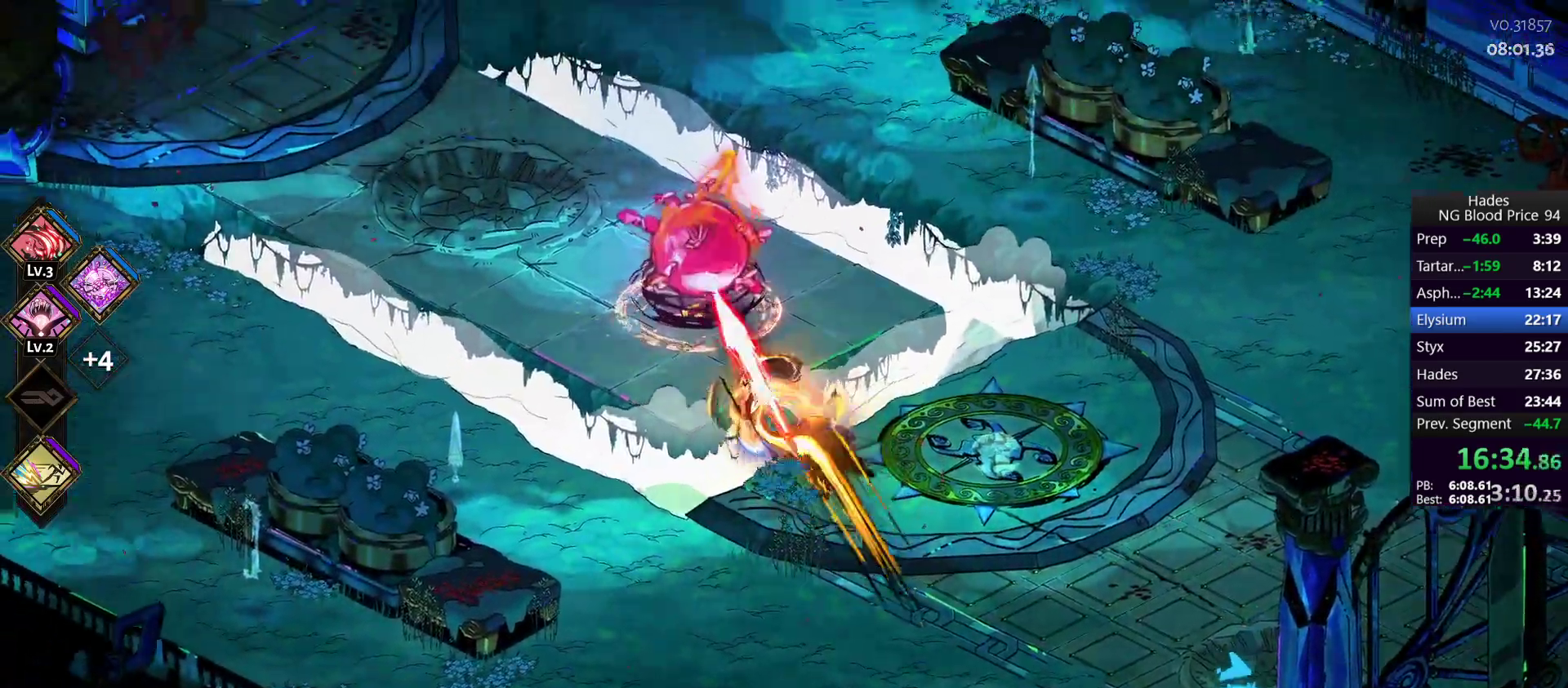
{"buttons": ["Y"], "left_stick": "down-left", "events": [[50, "A", "up"], [67, "X", "up"], [100, "A", "down"], [117, "X", "down"], [183, "left_stick", "down-left"], [233, "A", "up"], [233, "X", "up"], [300, "Y", "down"], [383, "Y", "up"], [450, "Y", "down"]]}
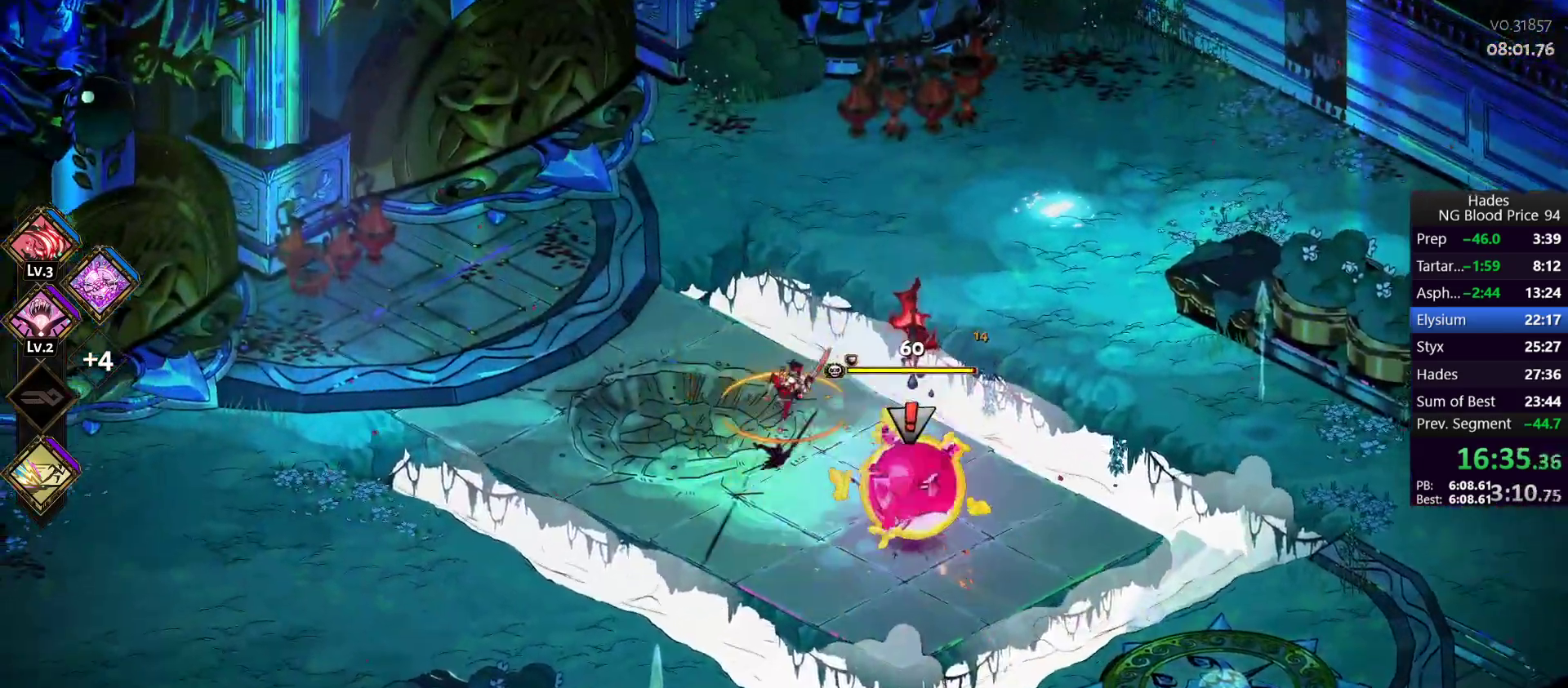
{"buttons": [], "left_stick": "right", "events": [[50, "Y", "up"], [83, "left_stick", "down-right"], [117, "Y", "down"], [167, "Y", "up"], [467, "left_stick", "right"]]}
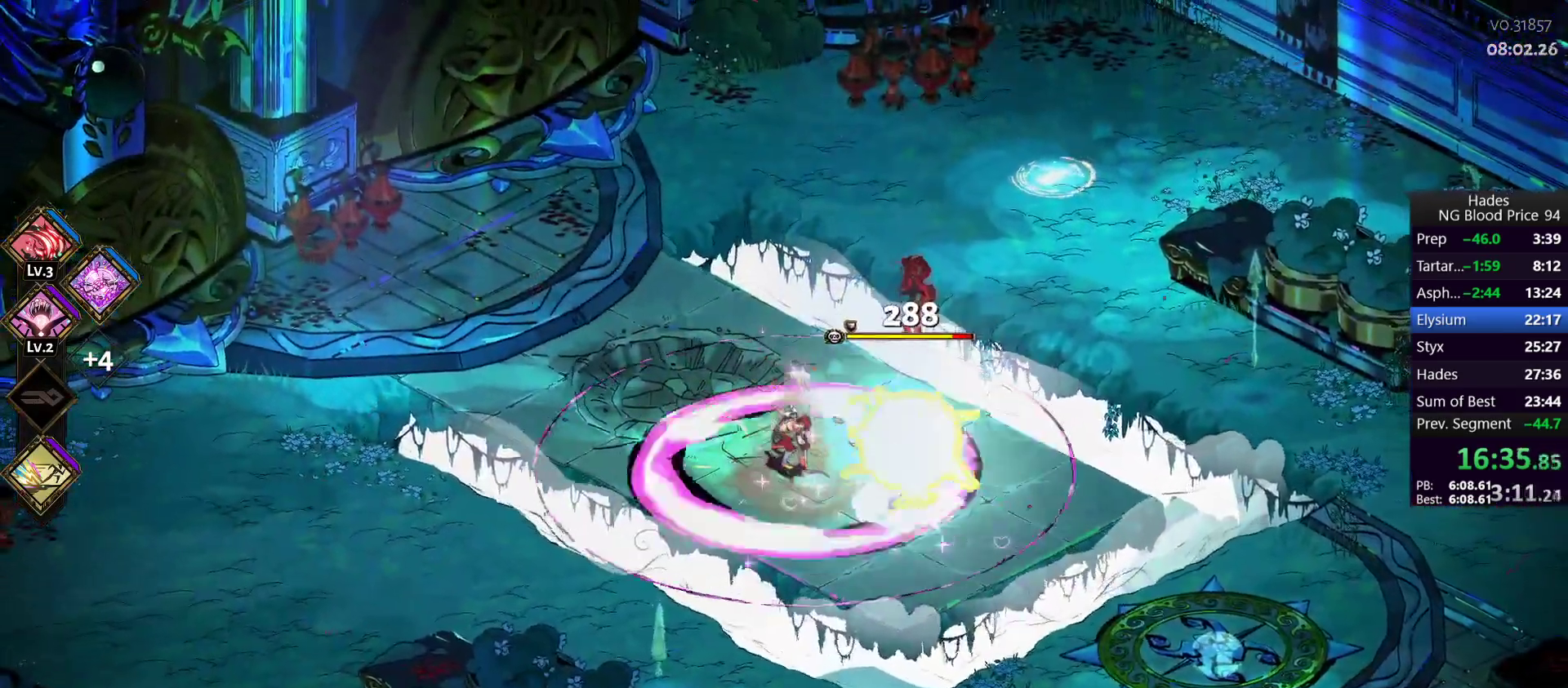
{"buttons": ["Y"], "left_stick": "right", "events": [[17, "A", "down"], [33, "X", "down"], [150, "left_stick", "down-left"], [167, "A", "up"], [167, "X", "up"], [233, "A", "down"], [233, "X", "down"], [367, "A", "up"], [367, "X", "up"], [417, "left_stick", "right"], [450, "Y", "down"]]}
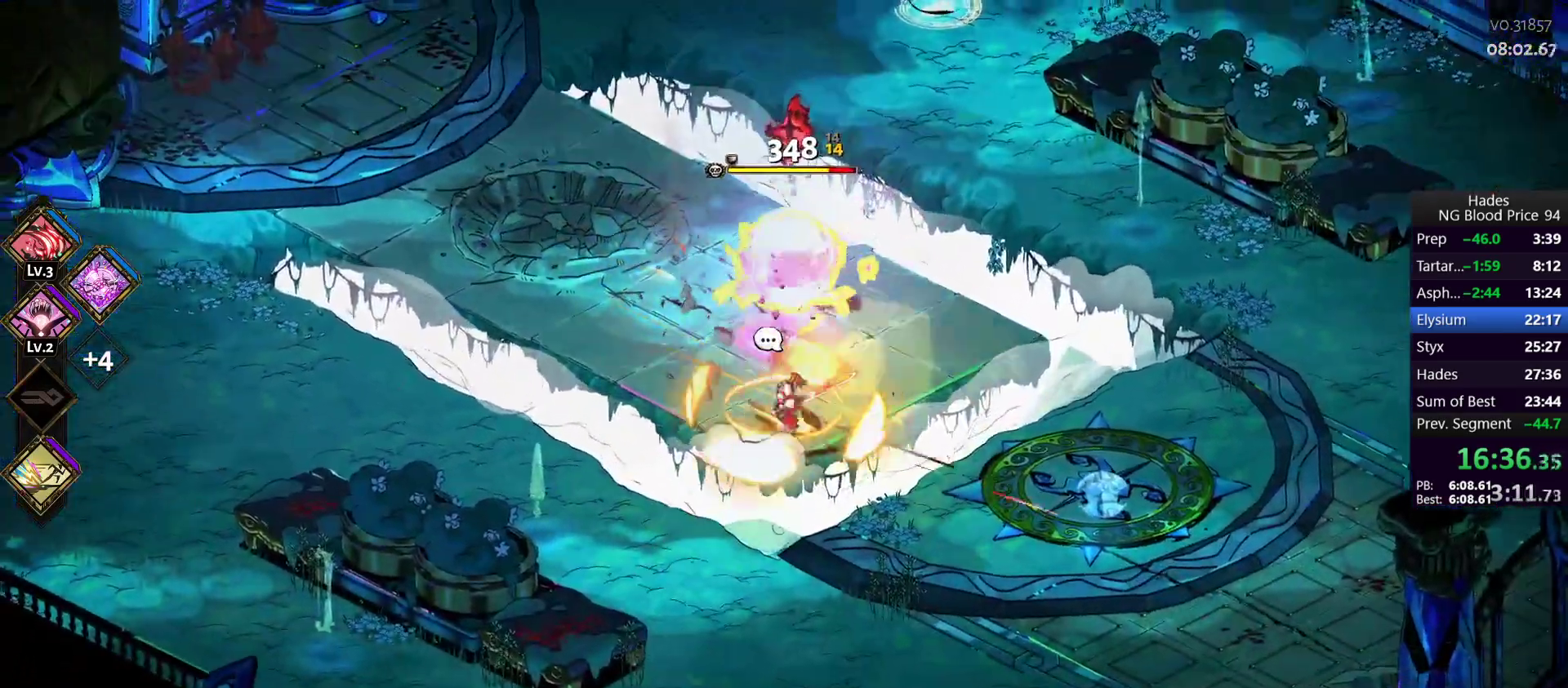
{"buttons": [], "left_stick": "up-left", "events": [[50, "Y", "up"], [133, "Y", "down"], [167, "Y", "up"], [233, "left_stick", "up-right"], [267, "Y", "down"], [367, "Y", "up"], [433, "left_stick", "up-left"]]}
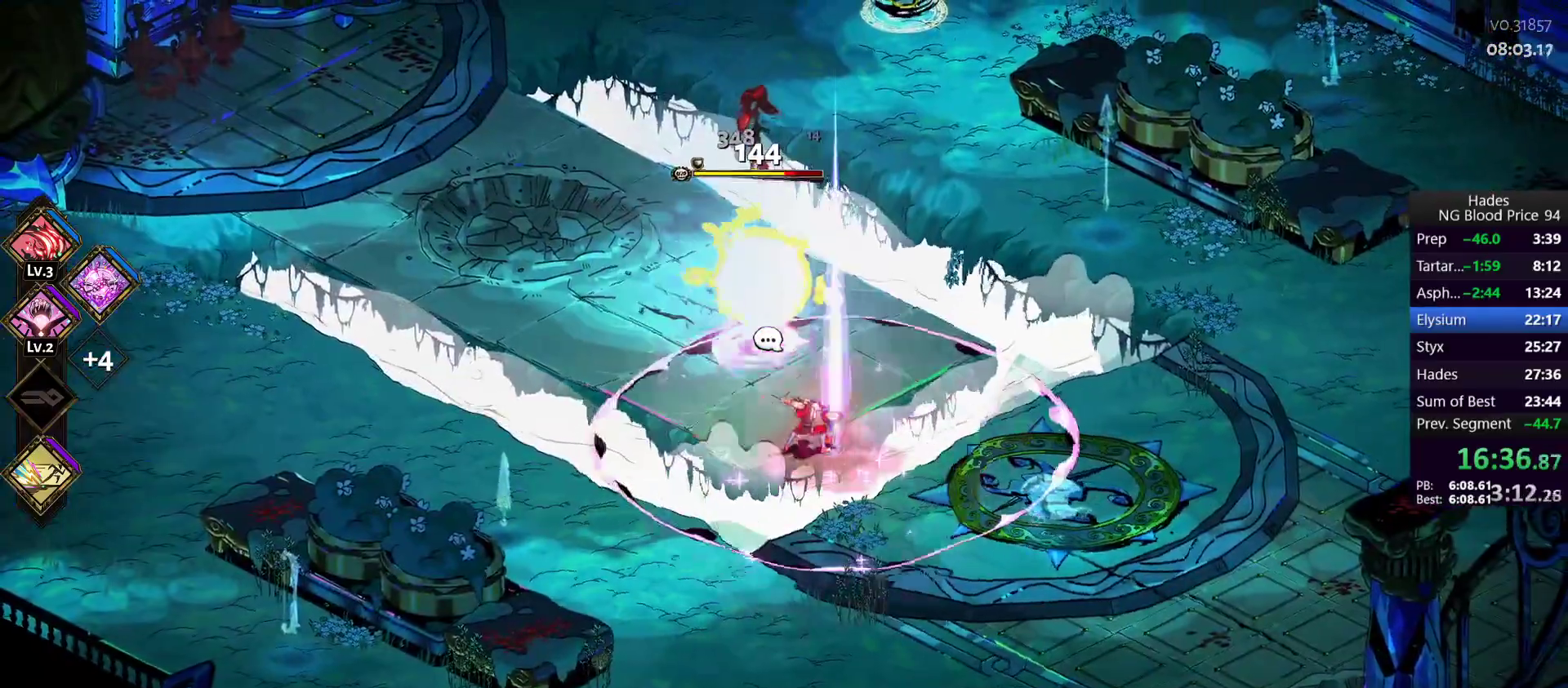
{"buttons": [], "left_stick": "right", "events": [[67, "A", "down"], [100, "X", "down"], [217, "A", "up"], [217, "X", "up"], [267, "left_stick", "right"], [283, "A", "down"], [283, "X", "down"], [433, "A", "up"], [433, "X", "up"]]}
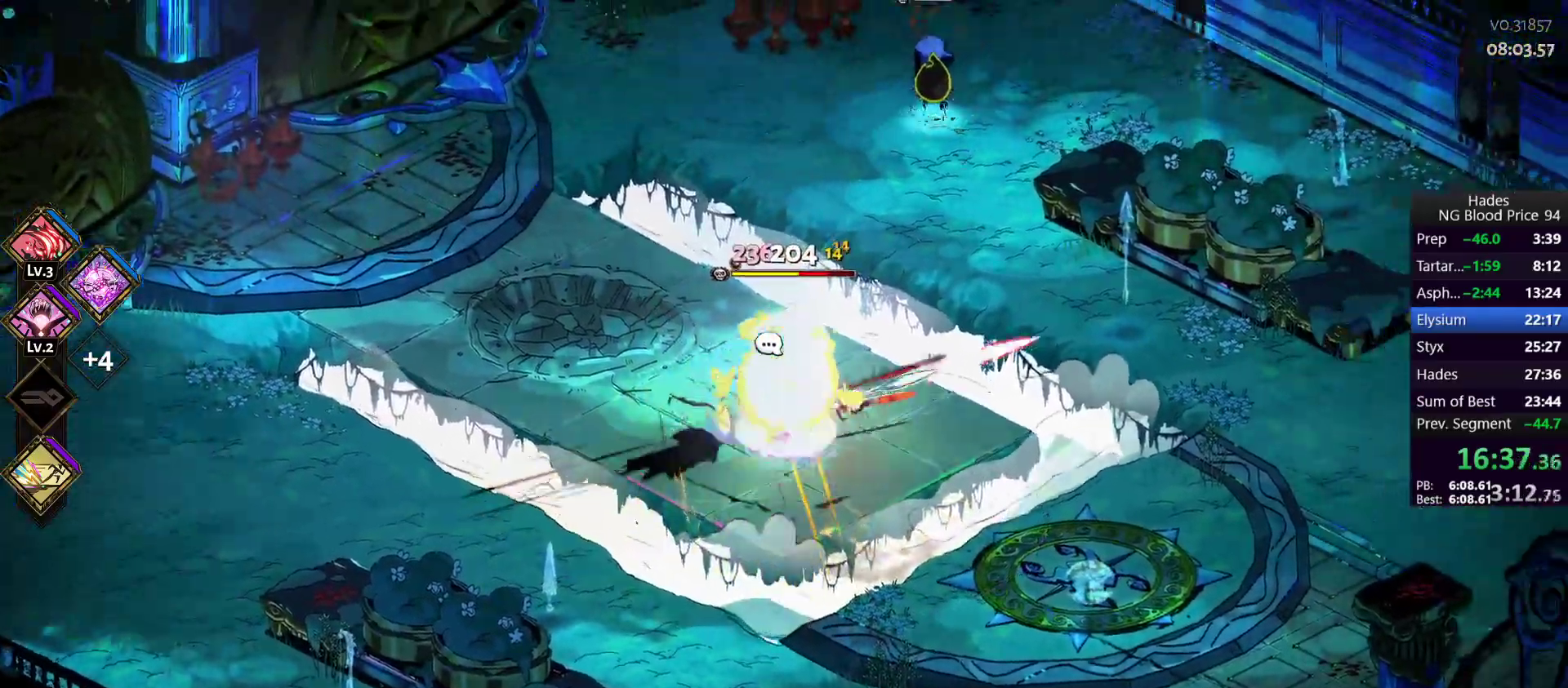
{"buttons": [], "left_stick": "up-left", "events": [[17, "Y", "down"], [33, "left_stick", "up-right"], [117, "Y", "up"], [167, "Y", "down"], [233, "left_stick", "up-left"], [267, "Y", "up"], [317, "Y", "down"], [450, "Y", "up"]]}
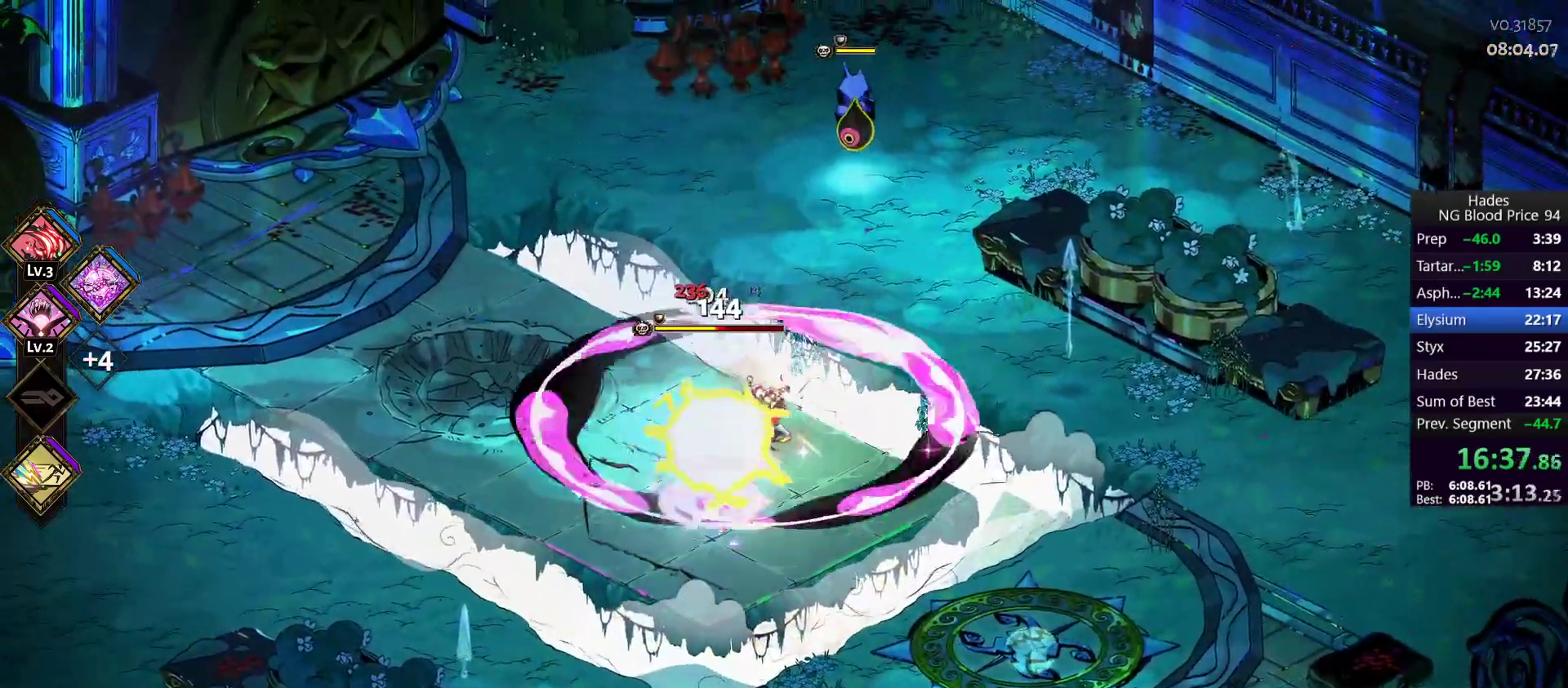
{"buttons": [], "left_stick": "up-right", "events": [[150, "A", "down"], [167, "X", "down"], [217, "left_stick", "up-right"], [317, "A", "up"], [317, "X", "up"], [367, "A", "down"], [367, "X", "down"], [500, "A", "up"], [500, "X", "up"]]}
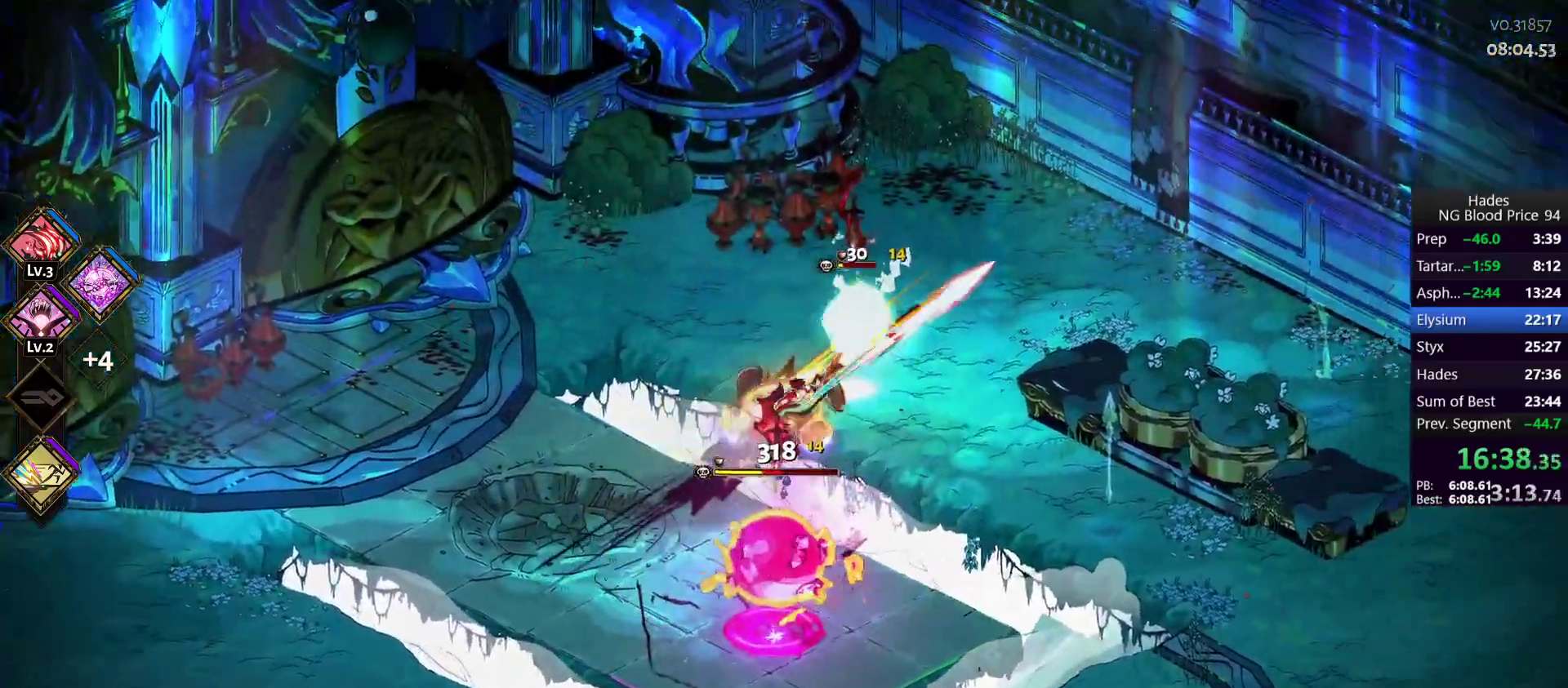
{"buttons": [], "left_stick": "down-left", "events": [[83, "Y", "down"], [133, "left_stick", "down-right"], [167, "Y", "up"], [233, "Y", "down"], [283, "Y", "up"], [367, "Y", "down"], [483, "Y", "up"], [483, "left_stick", "down-left"]]}
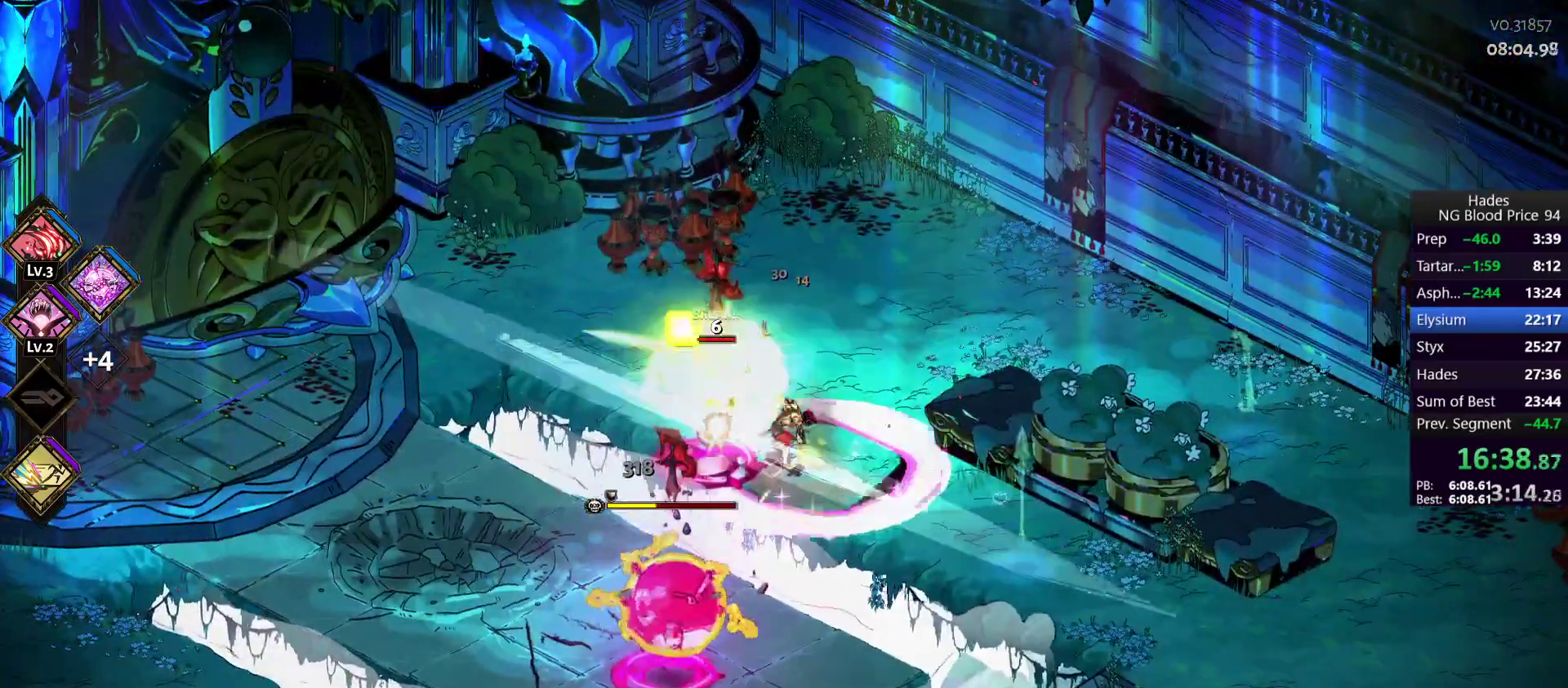
{"buttons": ["A", "X"], "left_stick": "up-left", "events": [[183, "A", "down"], [233, "X", "down"], [367, "A", "up"], [367, "X", "up"], [400, "A", "down"], [400, "X", "down"], [450, "left_stick", "up-left"]]}
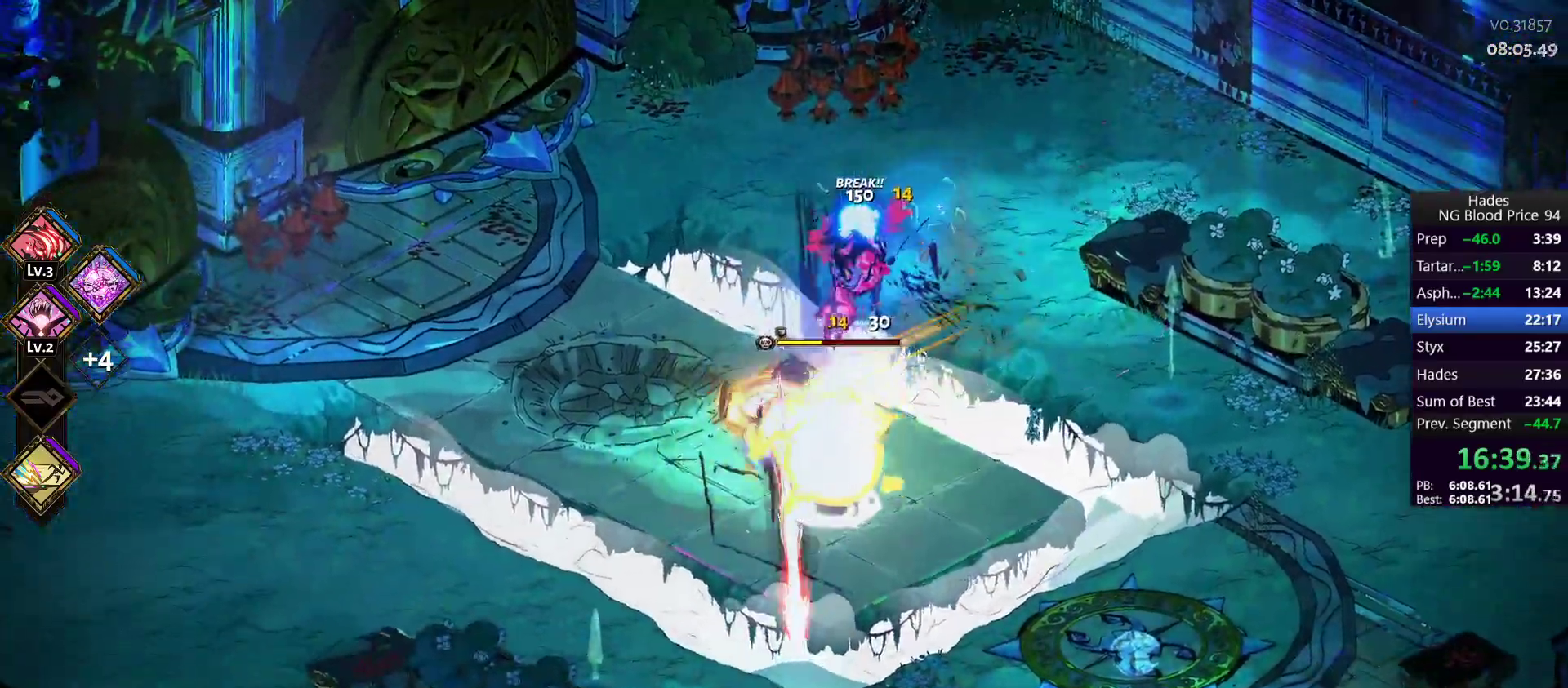
{"buttons": ["Y"], "left_stick": "up-right", "events": [[50, "A", "up"], [50, "X", "up"], [83, "left_stick", "down-right"], [150, "Y", "down"], [183, "left_stick", "right"], [250, "Y", "up"], [333, "Y", "down"], [400, "Y", "up"], [400, "left_stick", "up-right"], [450, "Y", "down"]]}
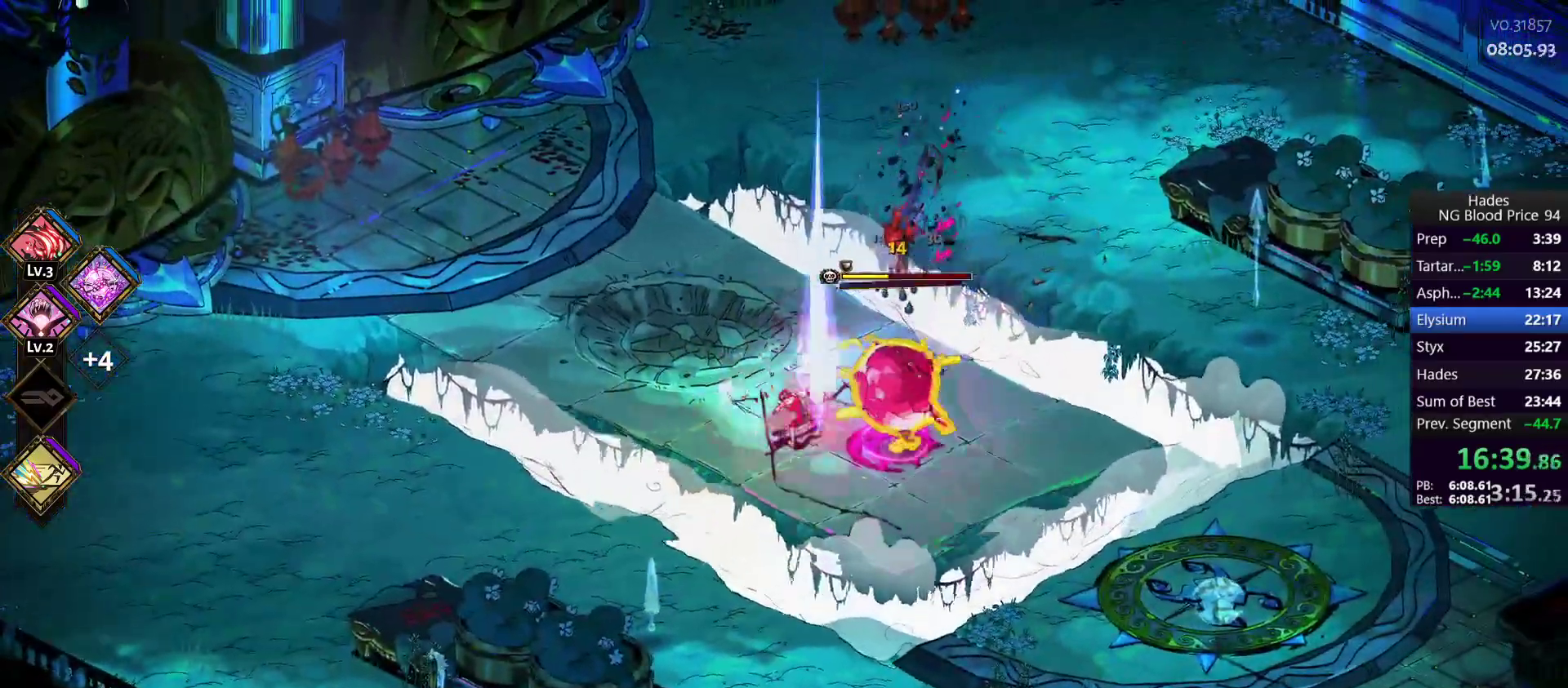
{"buttons": ["A", "X"], "left_stick": "down-left", "events": [[50, "Y", "up"], [250, "A", "down"], [267, "X", "down"], [367, "left_stick", "down-right"], [400, "A", "up"], [400, "X", "up"], [450, "A", "down"], [467, "X", "down"], [467, "left_stick", "down-left"]]}
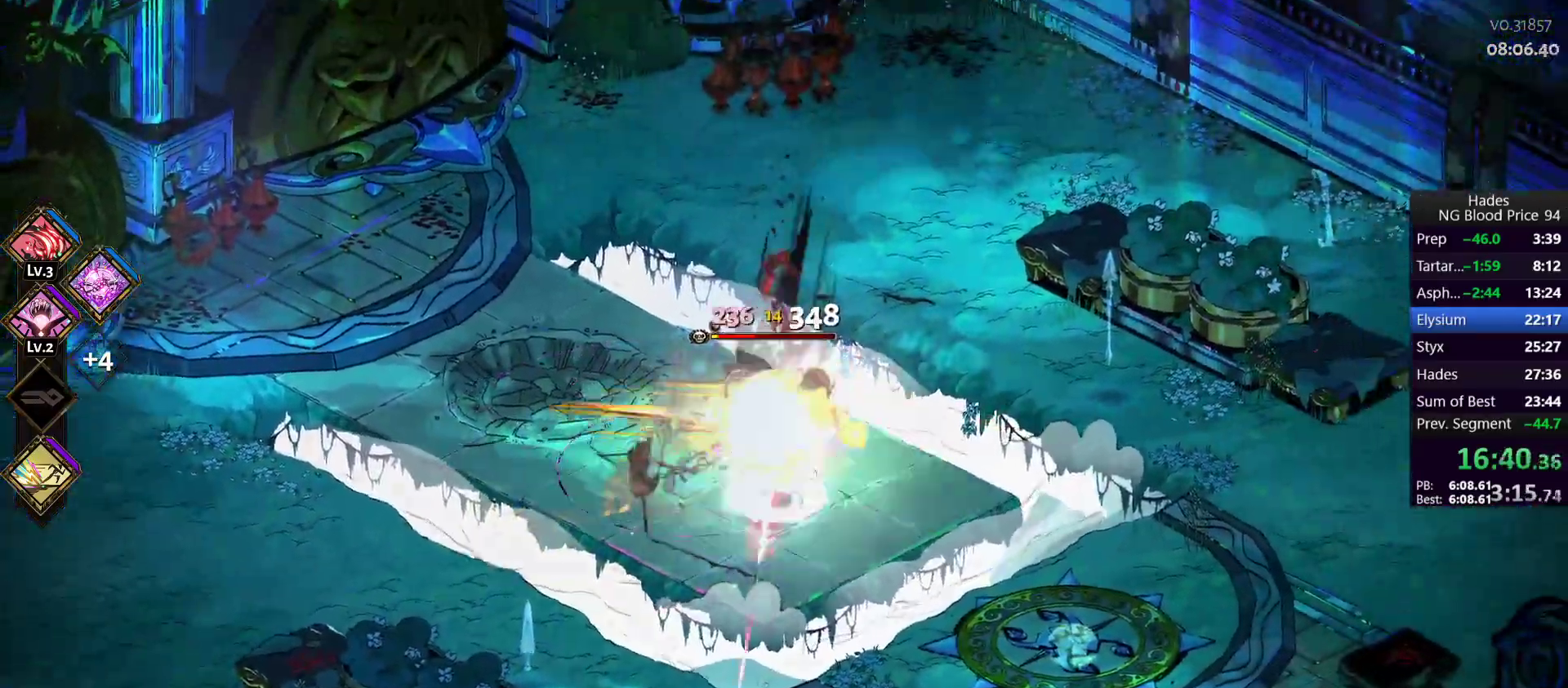
{"buttons": ["Y"], "left_stick": "up-left", "events": [[117, "A", "up"], [117, "X", "up"], [183, "left_stick", "left"], [200, "Y", "down"], [283, "Y", "up"], [350, "Y", "down"], [350, "left_stick", "up-left"], [433, "Y", "up"], [483, "Y", "down"]]}
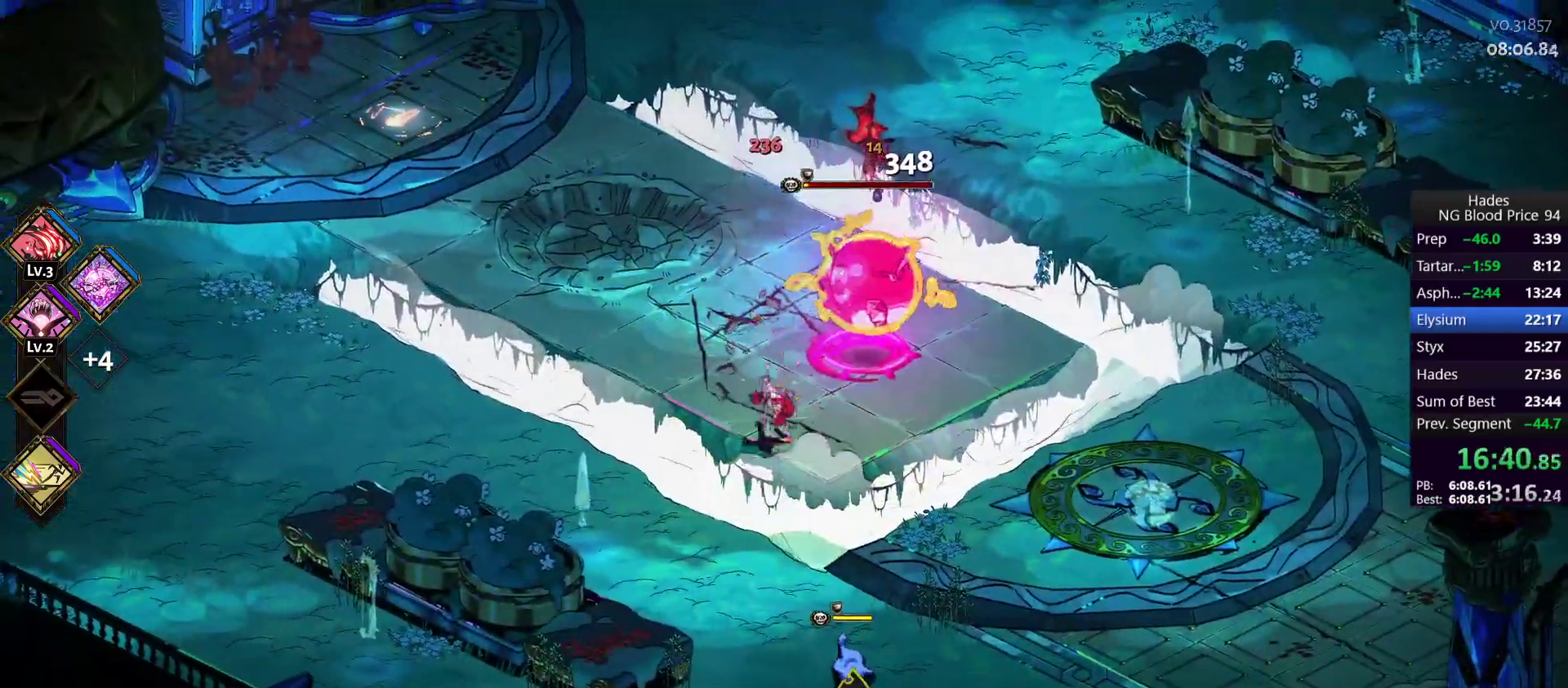
{"buttons": [], "left_stick": "down", "events": [[67, "left_stick", "up-right"], [100, "Y", "up"], [300, "A", "down"], [317, "X", "down"], [317, "left_stick", "down-right"], [383, "left_stick", "down"], [467, "A", "up"], [467, "X", "up"]]}
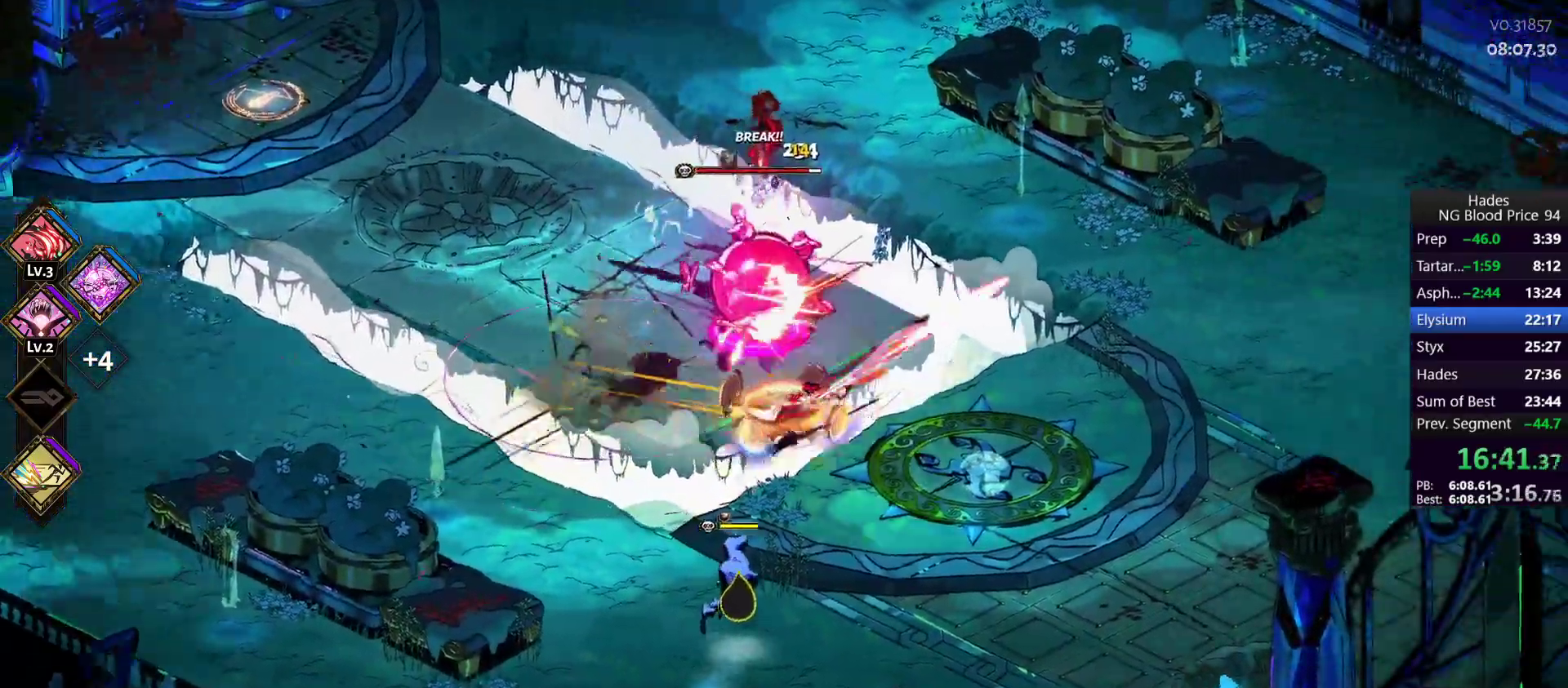
{"buttons": [], "left_stick": "up", "events": [[17, "A", "down"], [17, "X", "down"], [133, "A", "up"], [133, "X", "up"], [200, "left_stick", "left"], [233, "Y", "down"], [317, "Y", "up"], [350, "left_stick", "up"], [383, "Y", "down"], [467, "Y", "up"]]}
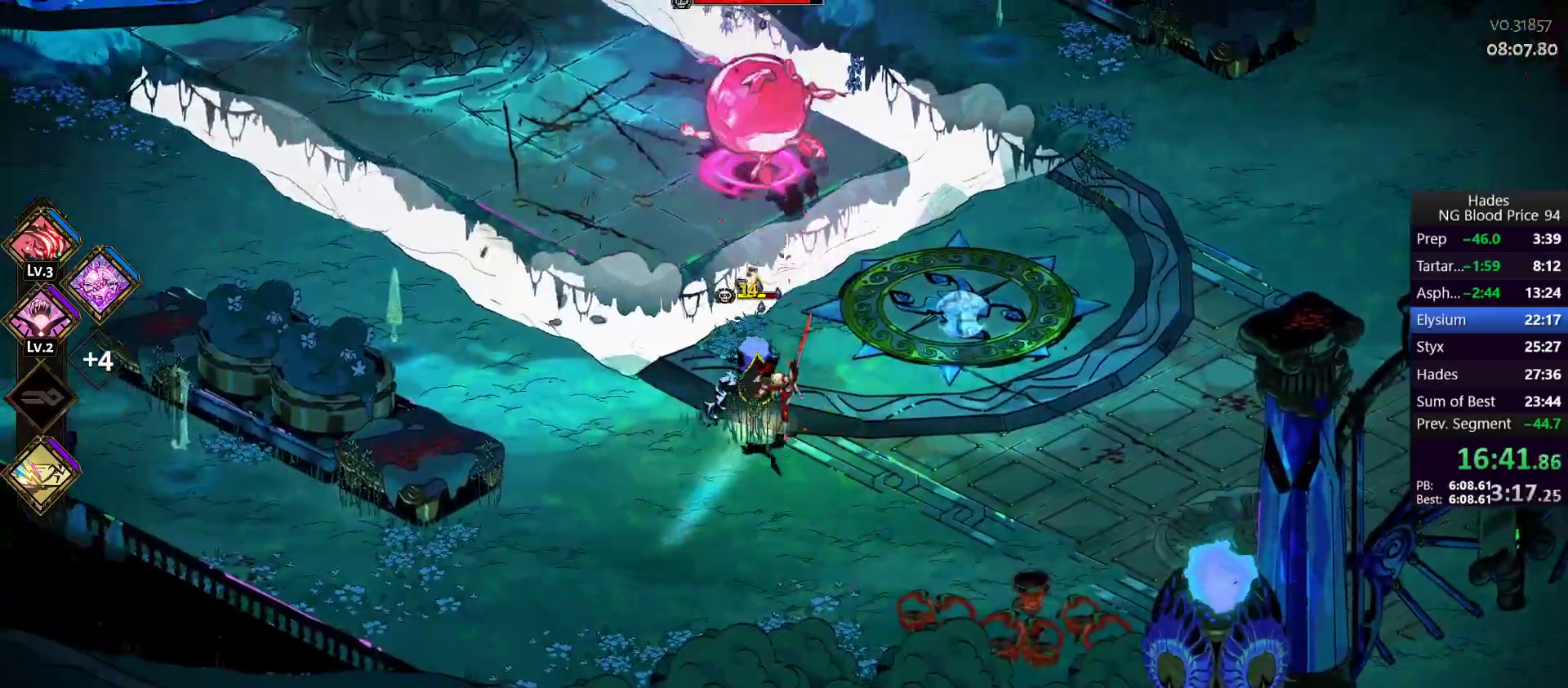
{"buttons": ["A"], "left_stick": "up-left", "events": [[33, "Y", "down"], [133, "Y", "up"], [300, "A", "down"], [317, "X", "down"], [367, "left_stick", "up-left"], [450, "A", "up"], [450, "X", "up"], [500, "A", "down"]]}
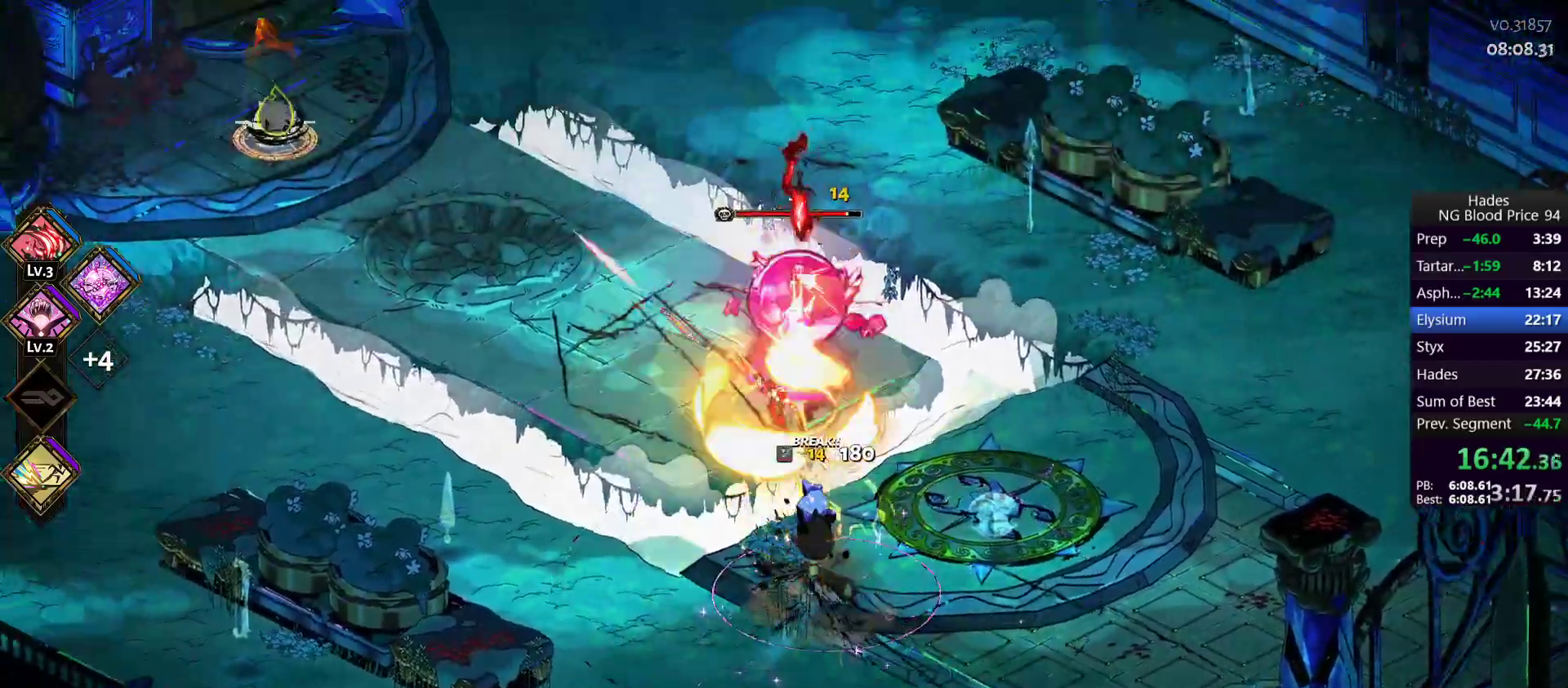
{"buttons": [], "left_stick": "right", "events": [[17, "X", "down"], [133, "A", "up"], [133, "X", "up"], [183, "left_stick", "down-left"], [200, "Y", "down"], [283, "Y", "up"], [317, "left_stick", "up-left"], [383, "Y", "down"], [433, "left_stick", "right"], [450, "Y", "up"]]}
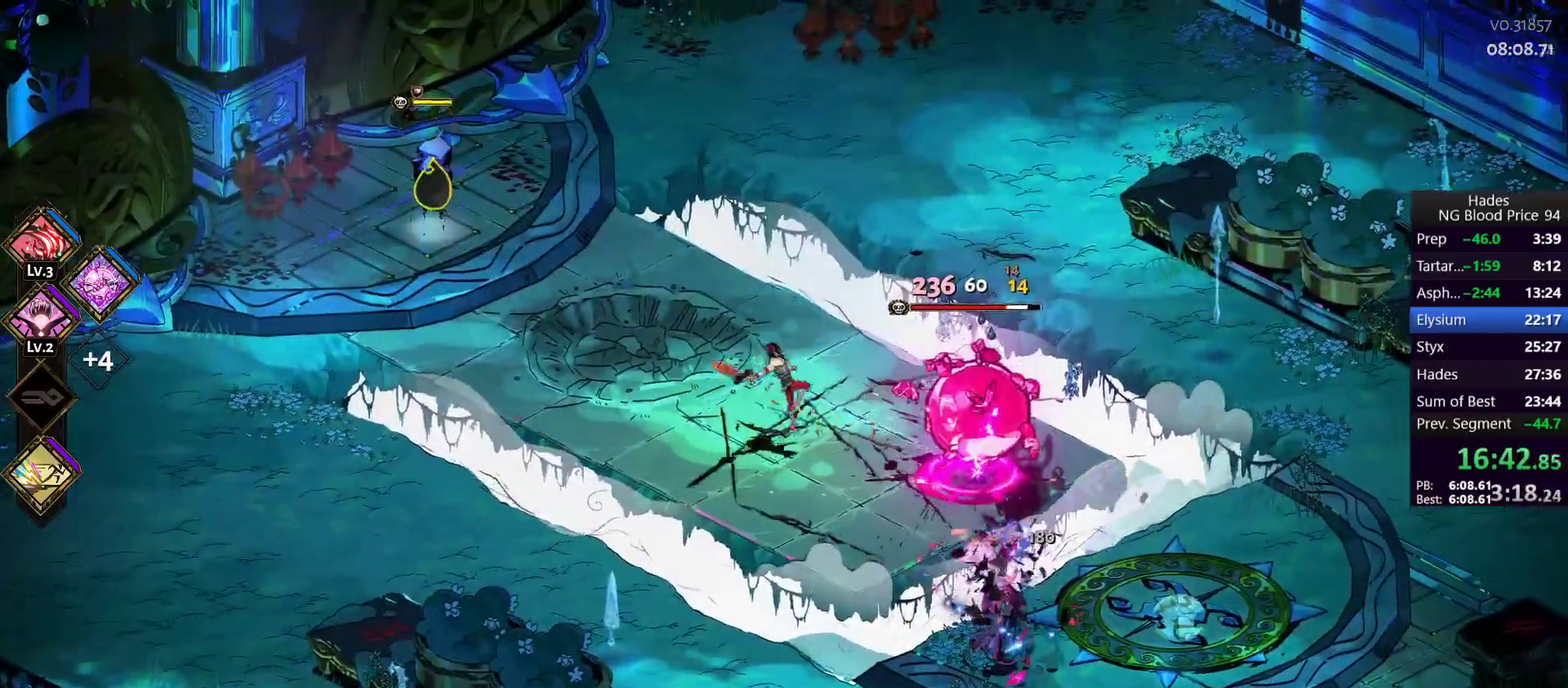
{"buttons": [], "left_stick": "left", "events": [[17, "Y", "down"], [133, "Y", "up"], [317, "A", "down"], [333, "X", "down"], [467, "A", "up"], [467, "X", "up"], [500, "left_stick", "left"]]}
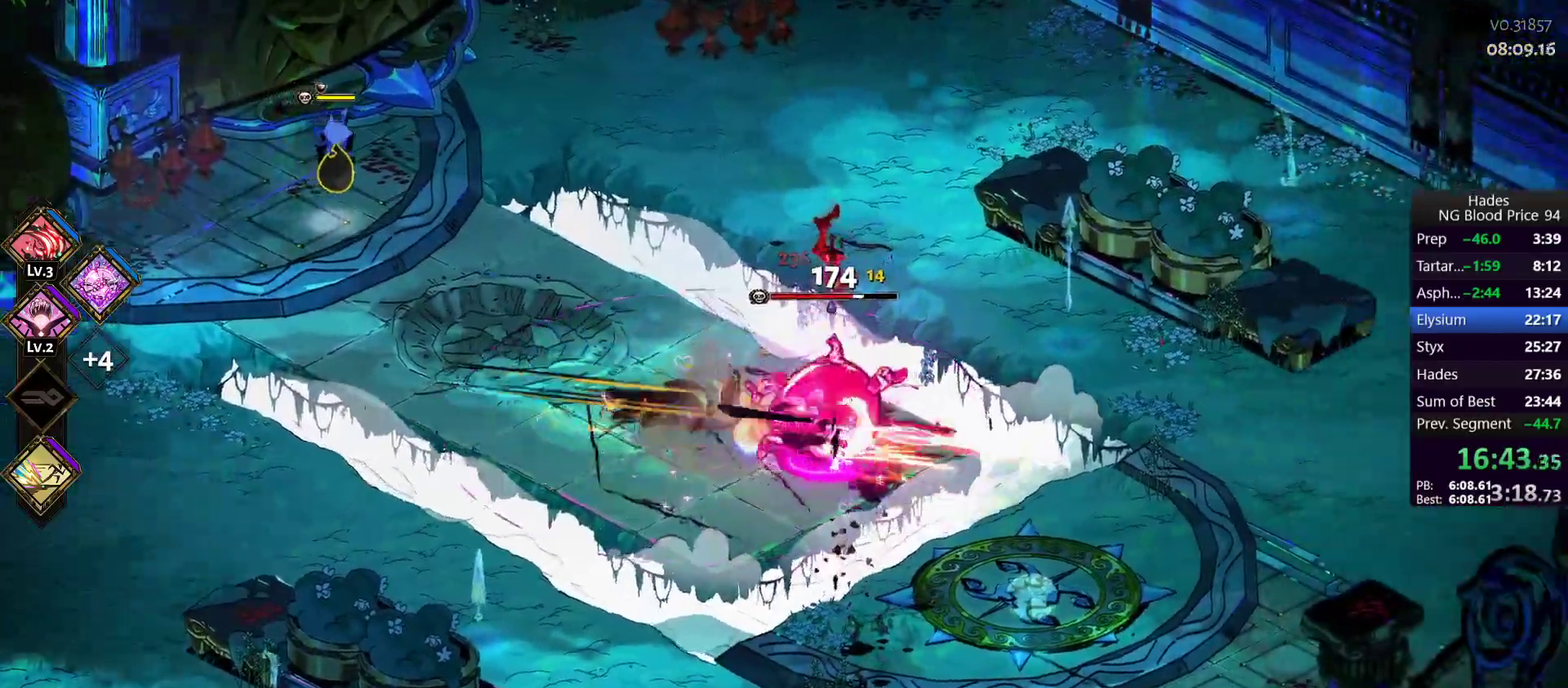
{"buttons": [], "left_stick": "down-right", "events": [[17, "A", "down"], [33, "X", "down"], [167, "A", "up"], [167, "X", "up"], [167, "left_stick", "down-left"], [250, "Y", "down"], [283, "left_stick", "right"], [350, "Y", "up"], [417, "Y", "down"], [483, "Y", "up"], [483, "left_stick", "down-right"]]}